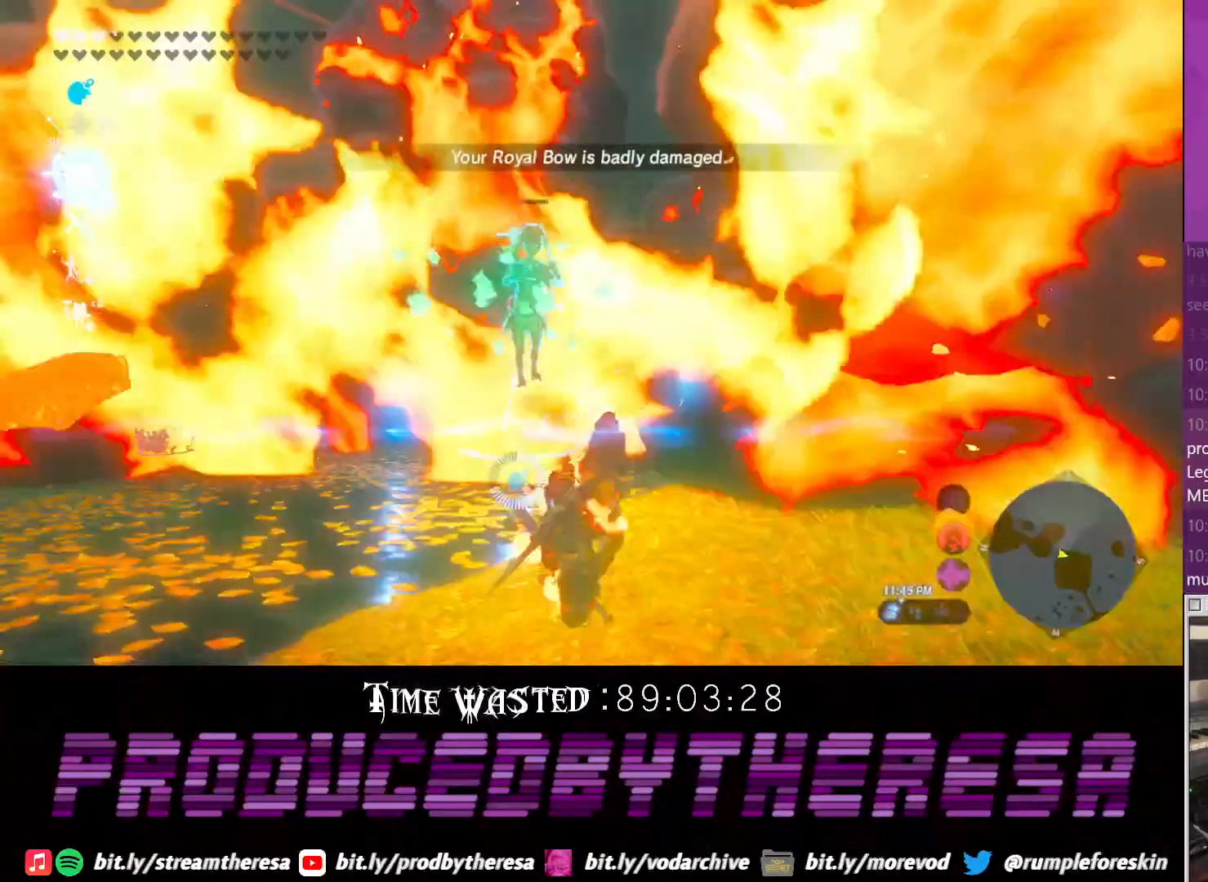
Gameplay with a controller (PlayStation layout); each line is a JSON object with the inputs held at the frame after it (dt_ms = milliseconds from this image to that frame). "events" lists button and stick changes between this image and that frame as [ms after this image, input, new state], when the widget could be followed in between. Not read: DPAD_UP R3.
{"dt_ms": 500, "buttons": [], "left_stick": "up-right", "right_stick": "center", "events": [[17, "CROSS", "down"], [83, "CROSS", "up"], [133, "CROSS", "down"], [267, "CROSS", "up"], [300, "left_stick", "up-right"], [317, "CROSS", "down"], [467, "CROSS", "up"]]}
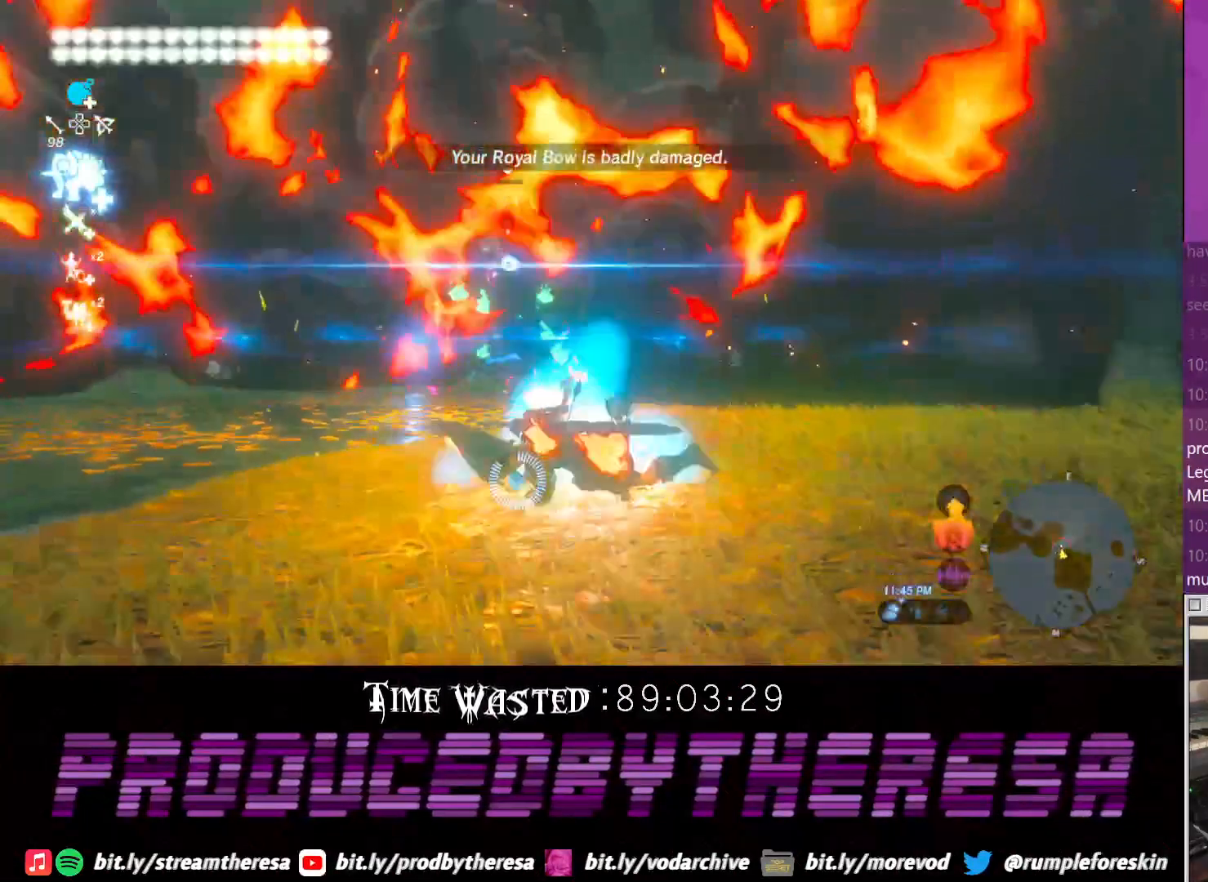
{"dt_ms": 500, "buttons": ["CROSS"], "left_stick": "up-right", "right_stick": "center", "events": [[17, "CROSS", "down"], [150, "CROSS", "up"], [233, "CROSS", "down"], [350, "CROSS", "up"], [467, "CROSS", "down"]]}
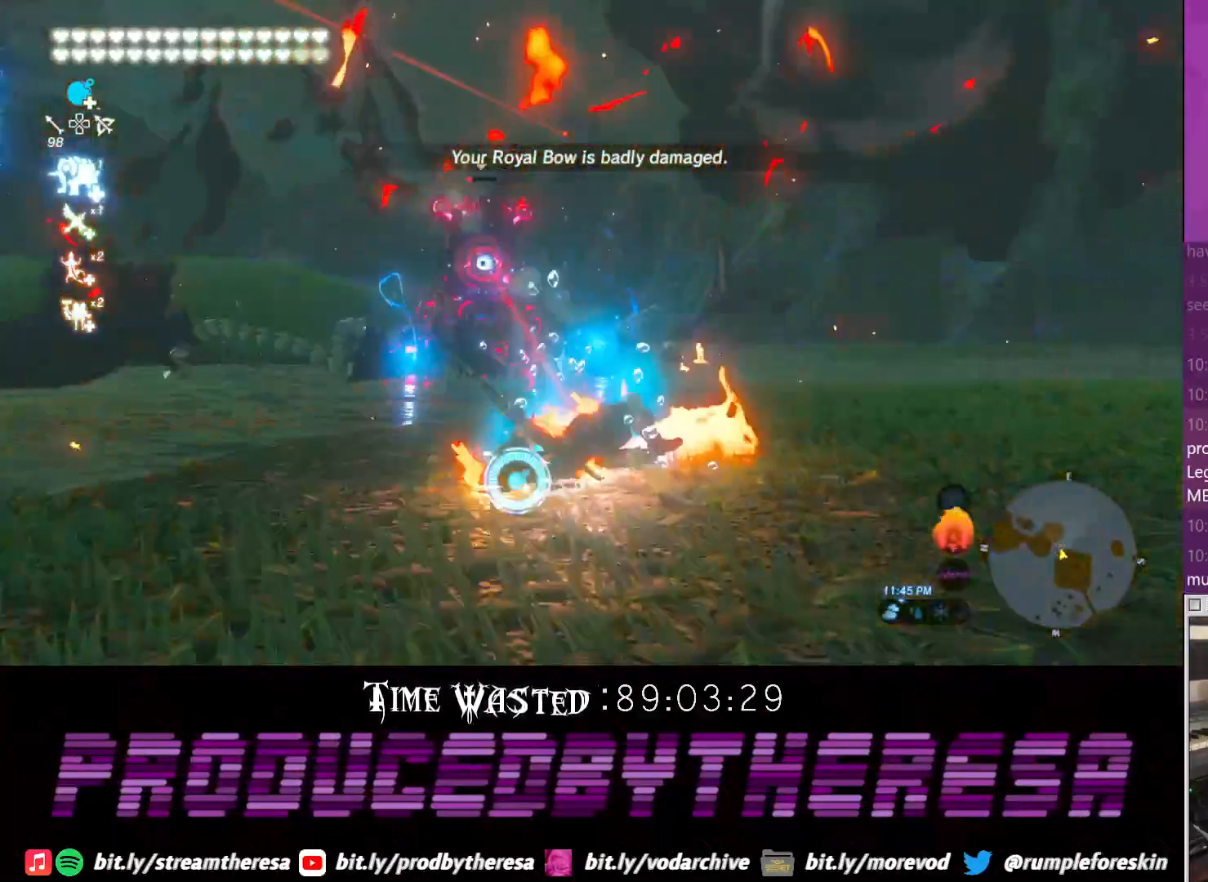
{"dt_ms": 500, "buttons": [], "left_stick": "up", "right_stick": "center", "events": [[50, "CROSS", "up"], [233, "CROSS", "down"], [383, "CROSS", "up"], [400, "left_stick", "up"]]}
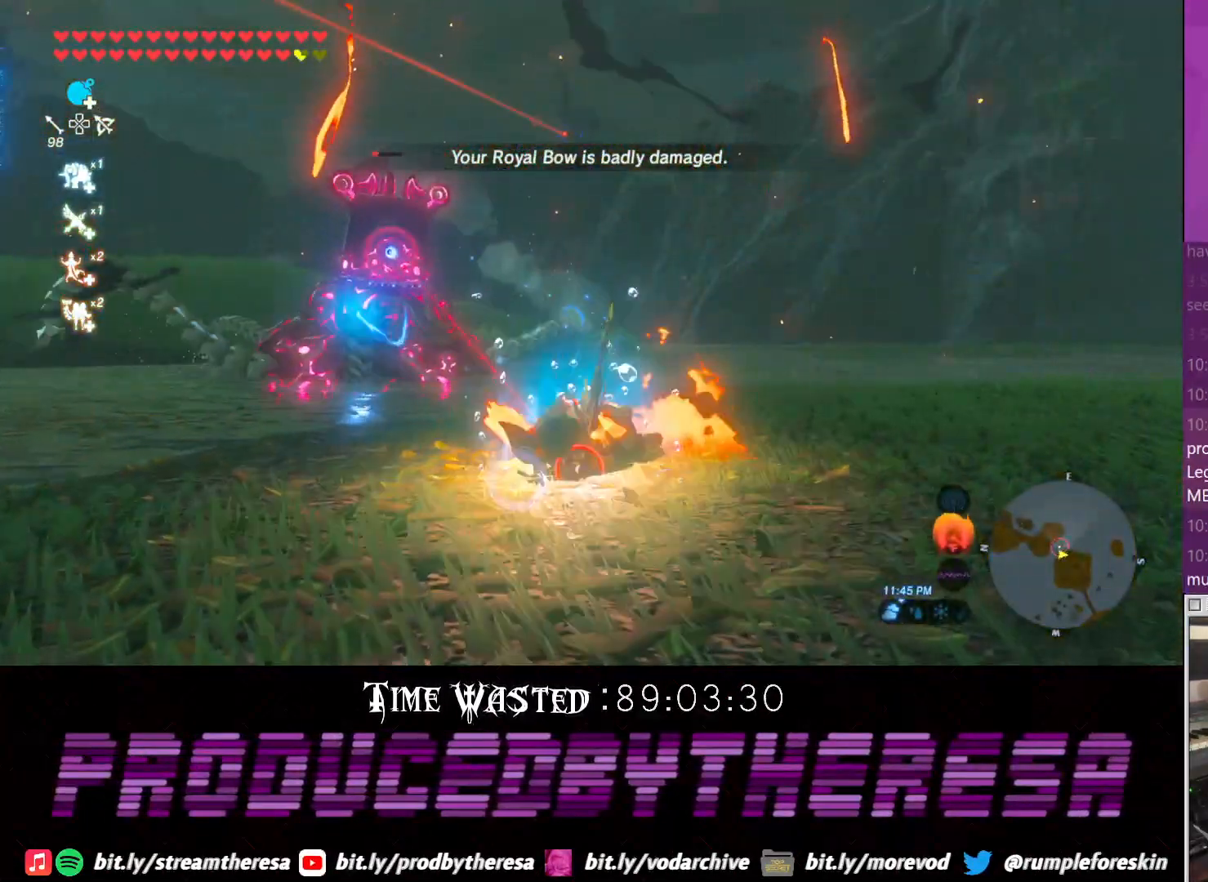
{"dt_ms": 500, "buttons": [], "left_stick": "center", "right_stick": "center", "events": [[50, "CROSS", "down"], [150, "CROSS", "up"], [233, "CROSS", "down"], [233, "left_stick", "center"], [283, "CROSS", "up"]]}
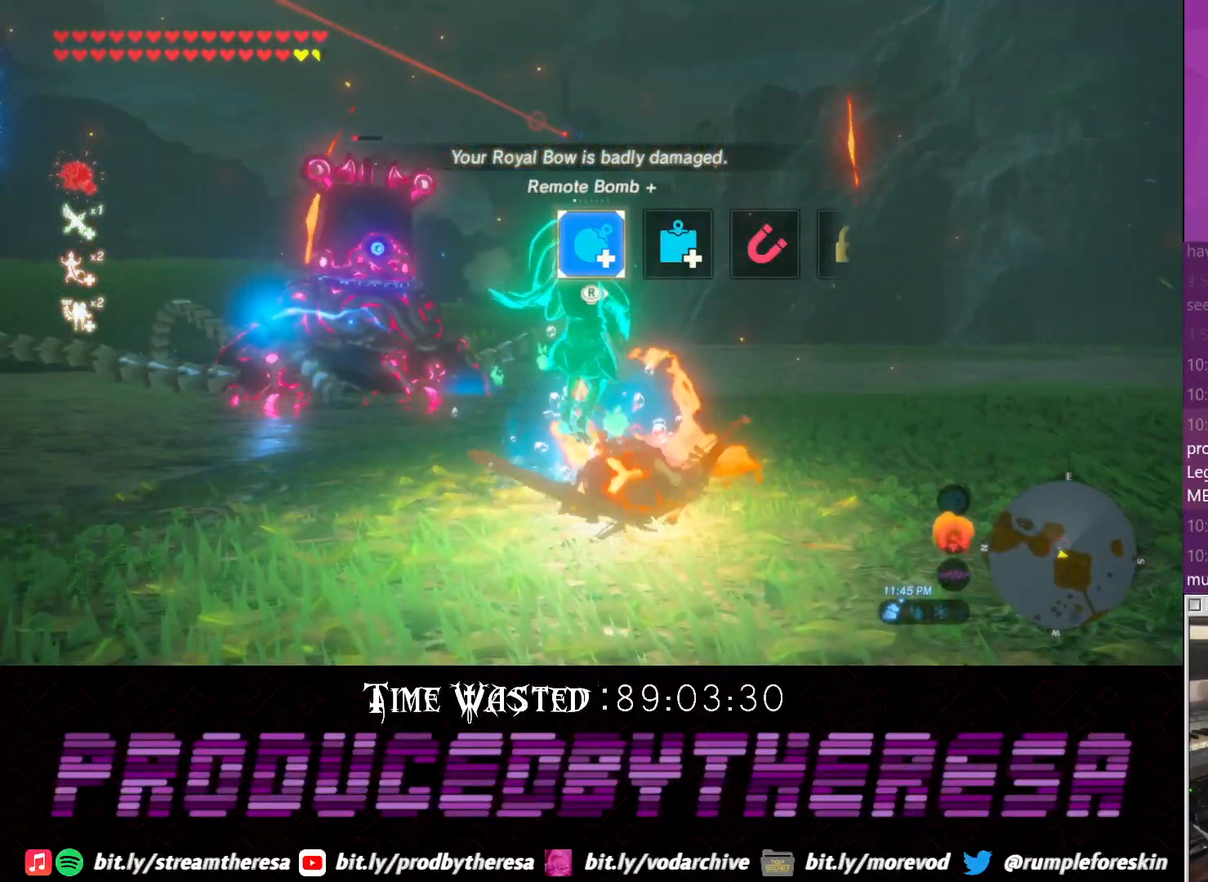
{"dt_ms": 1000, "buttons": [], "left_stick": "center", "right_stick": "center"}
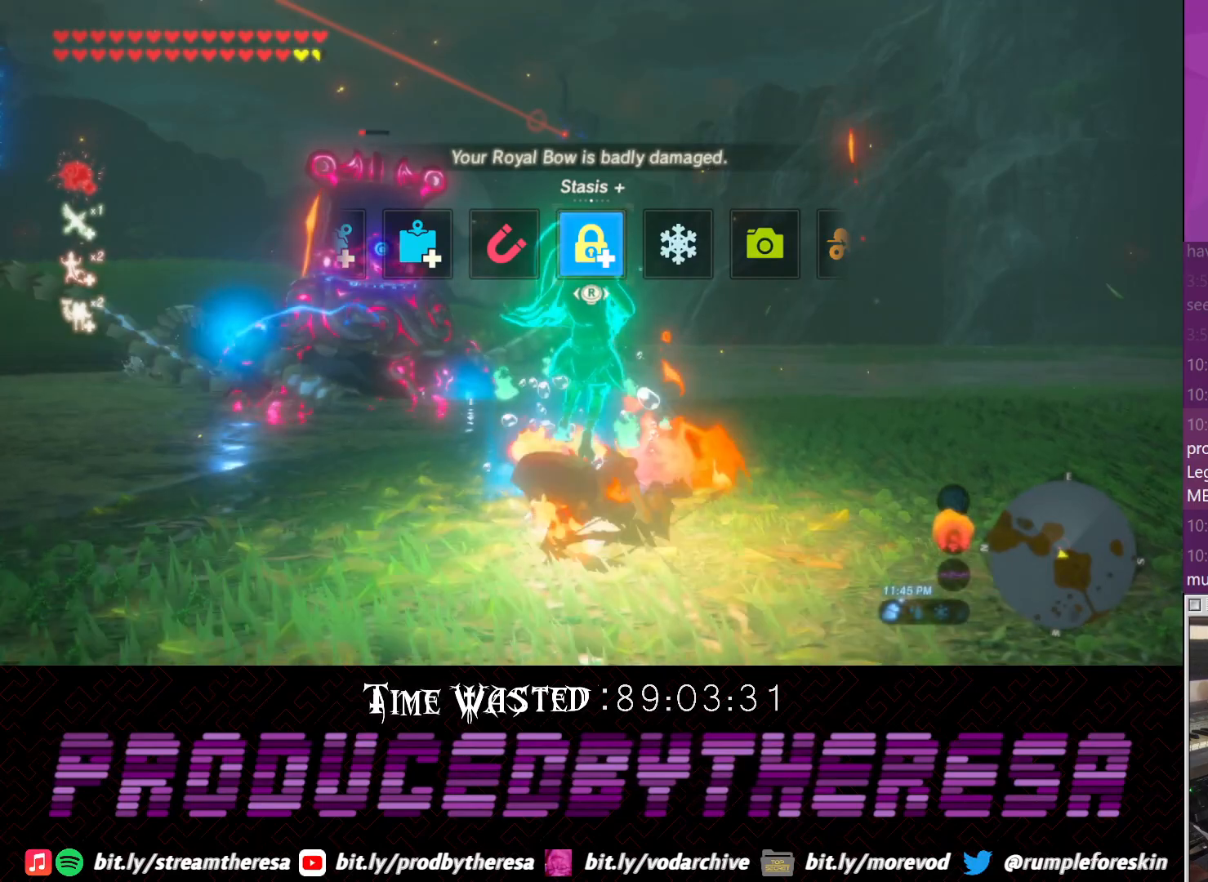
{"dt_ms": 500, "buttons": [], "left_stick": "up-right", "right_stick": "center", "events": [[17, "right_stick", "left"], [200, "left_stick", "up"], [267, "right_stick", "center"], [467, "left_stick", "up-right"]]}
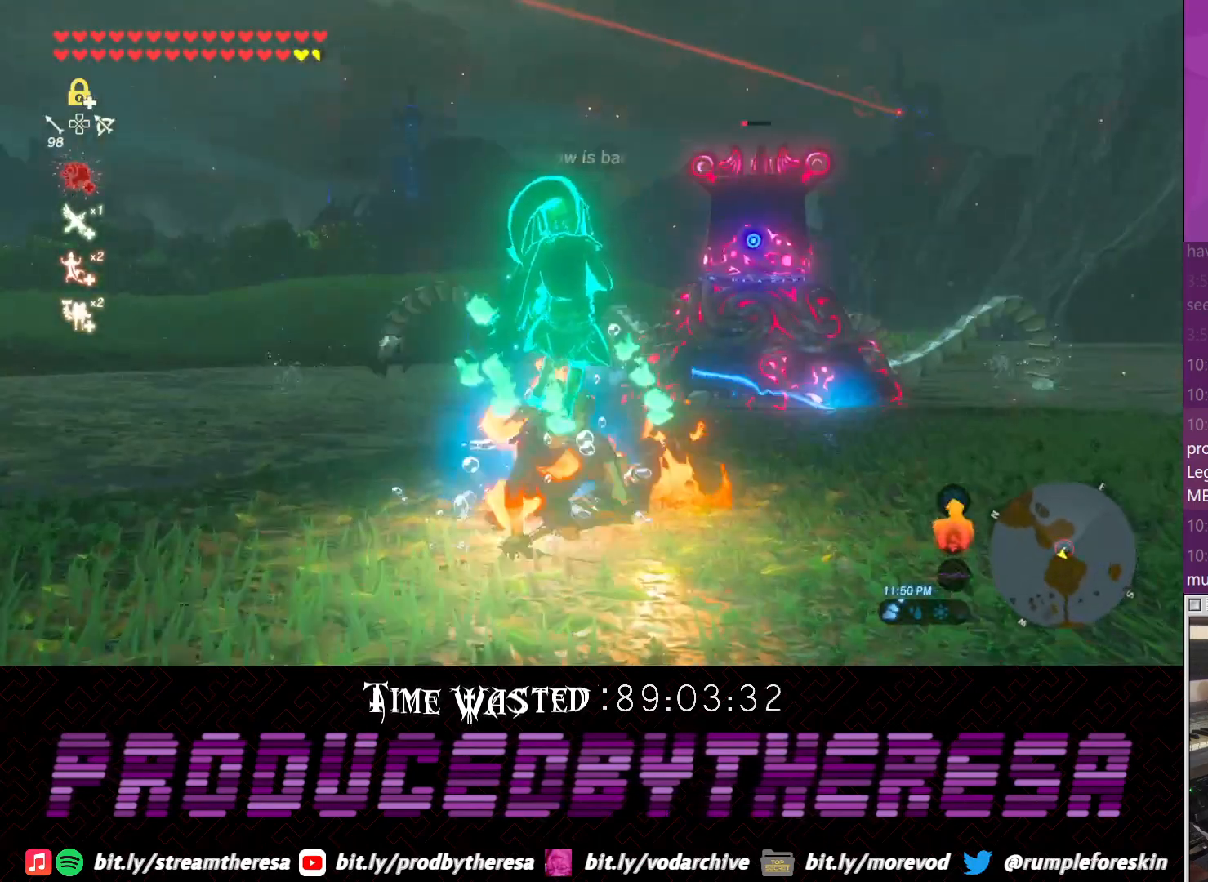
{"dt_ms": 500, "buttons": [], "left_stick": "up-right", "right_stick": "center", "events": [[17, "right_stick", "right"], [283, "right_stick", "center"]]}
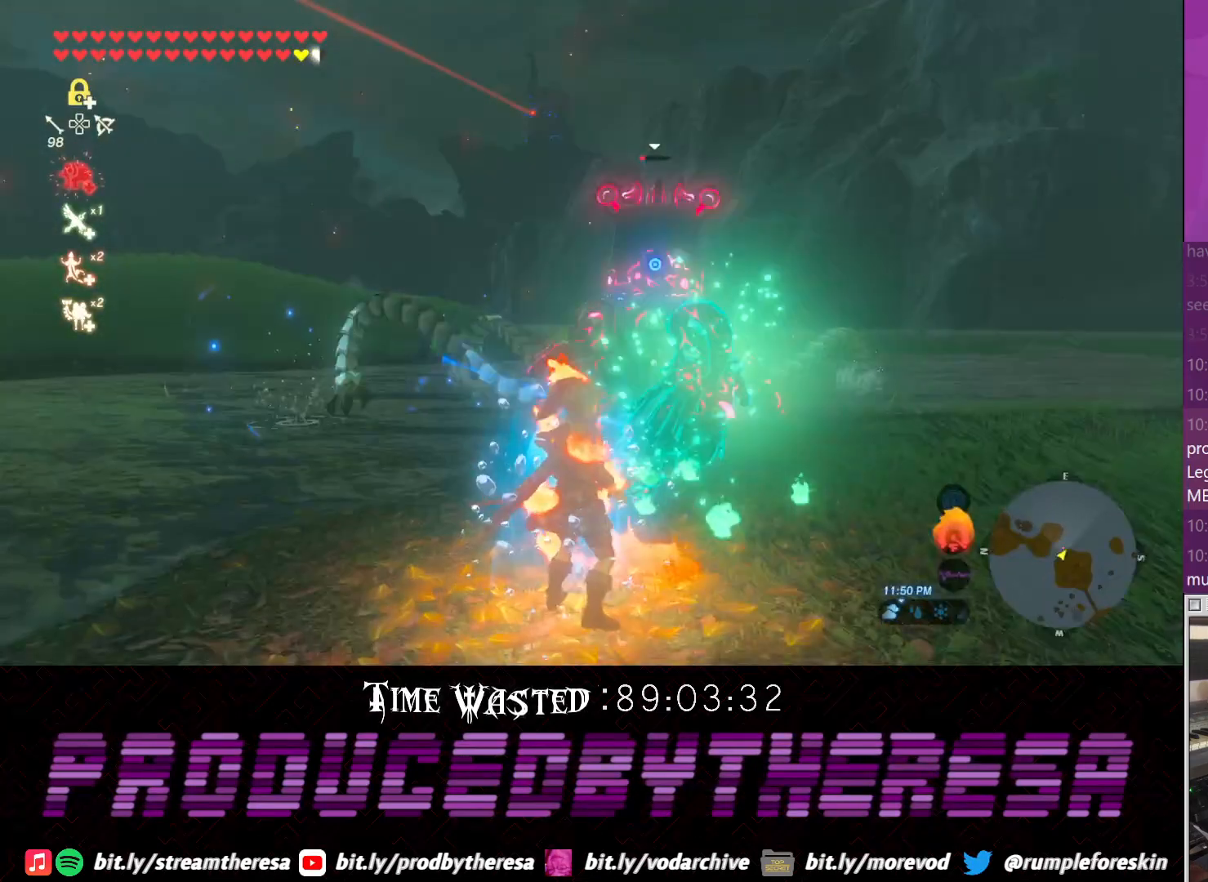
{"dt_ms": 500, "buttons": [], "left_stick": "up-right", "right_stick": "center", "events": [[150, "right_stick", "right"], [350, "right_stick", "center"]]}
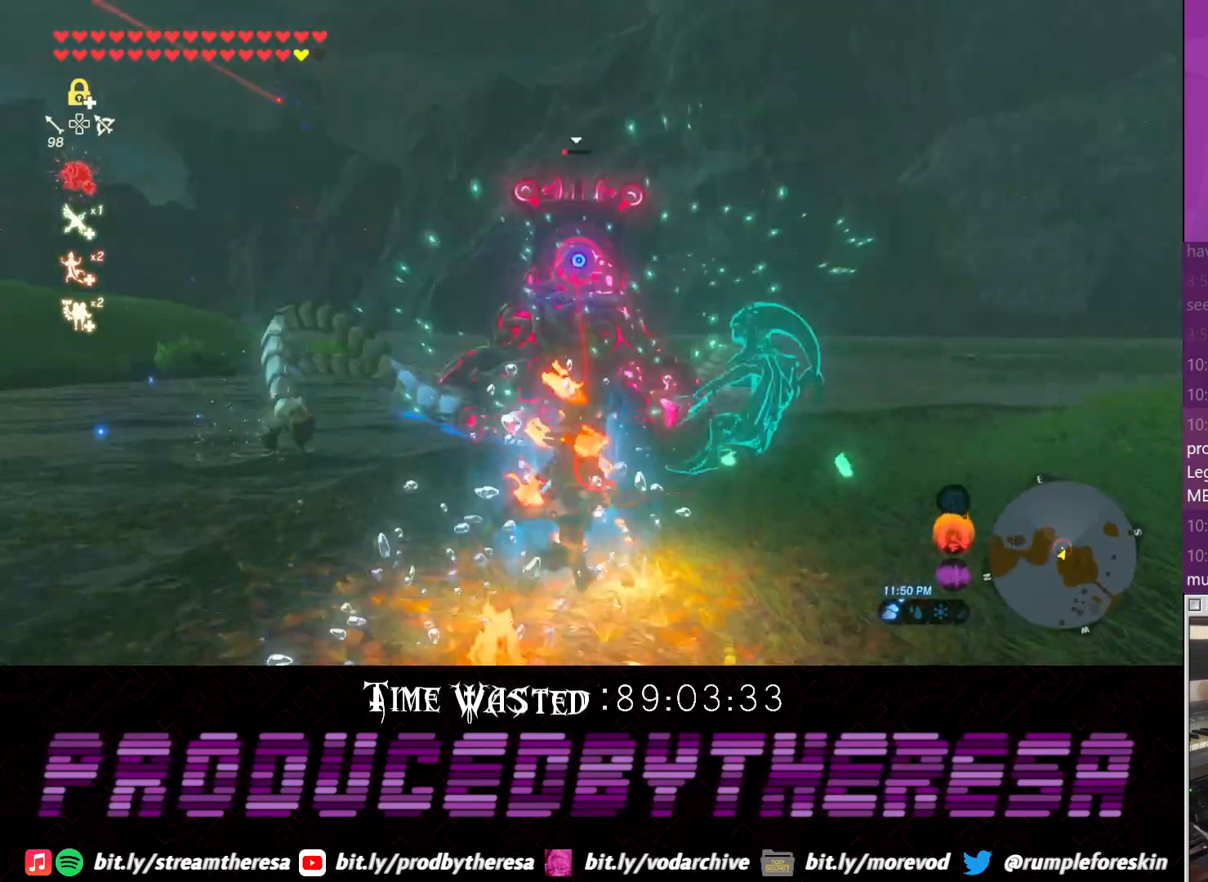
{"dt_ms": 500, "buttons": ["L2"], "left_stick": "center", "right_stick": "center", "events": [[150, "left_stick", "center"], [350, "L2", "down"]]}
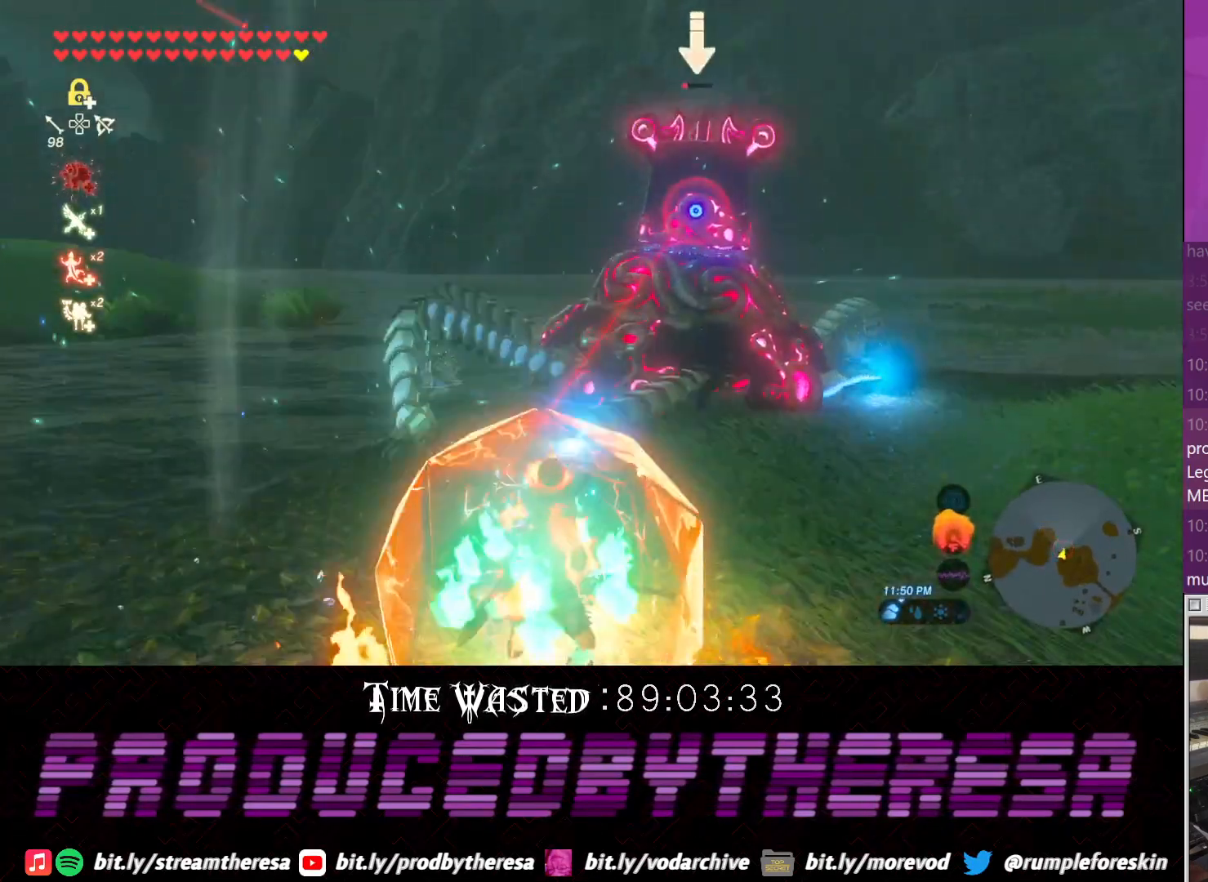
{"dt_ms": 500, "buttons": ["L2"], "left_stick": "center", "right_stick": "center", "events": []}